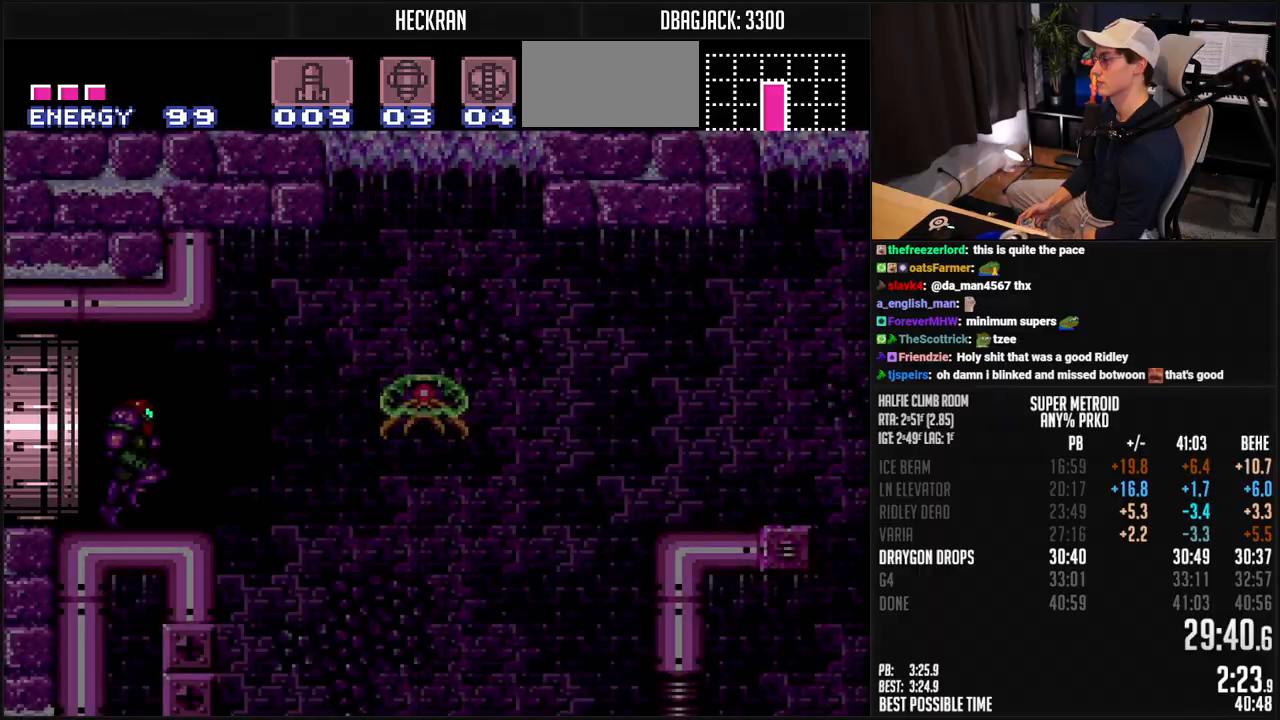
Gameplay with a controller (Nintendo layout); each line is a JSON object with the inputs held at the frame after it. "events" lists button and stick changes between this image and that frame as [ms after this image, input, new state], when the widget could be followed in between. Not read: L3 R3.
{"buttons": ["DPAD_RIGHT"], "events": [[16, "A", "up"], [334, "A", "down"], [467, "A", "up"]]}
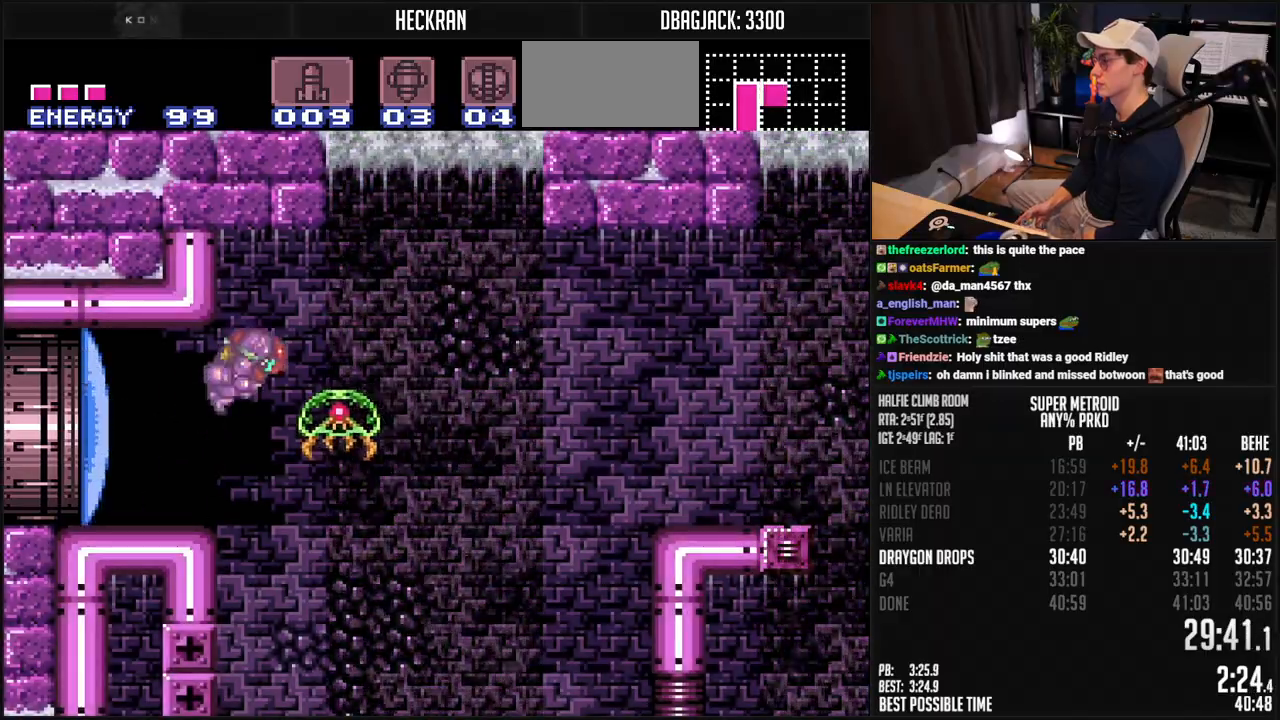
{"buttons": ["SELECT"], "events": [[17, "R1", "down"], [117, "R1", "up"], [184, "A", "down"], [300, "A", "up"], [334, "DPAD_RIGHT", "up"], [401, "SELECT", "down"], [417, "Y", "down"], [467, "Y", "up"]]}
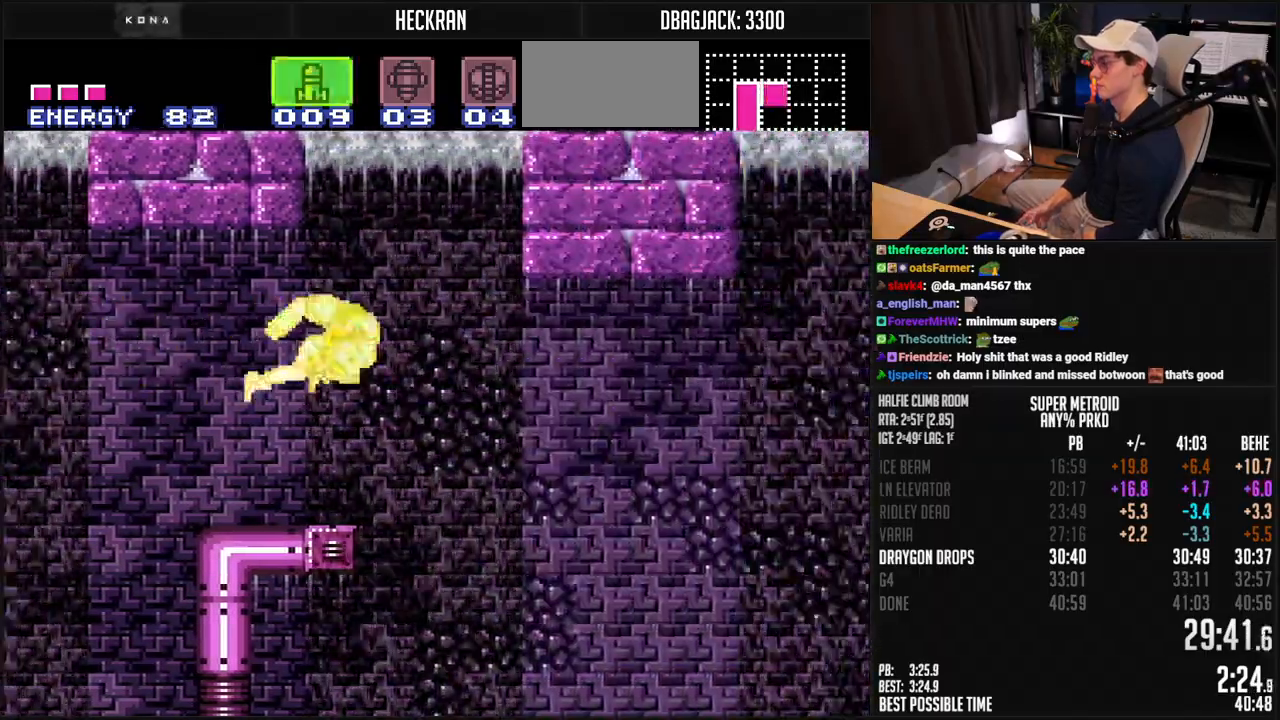
{"buttons": ["B"], "events": [[50, "Y", "down"], [100, "SELECT", "up"], [100, "Y", "up"], [217, "B", "down"]]}
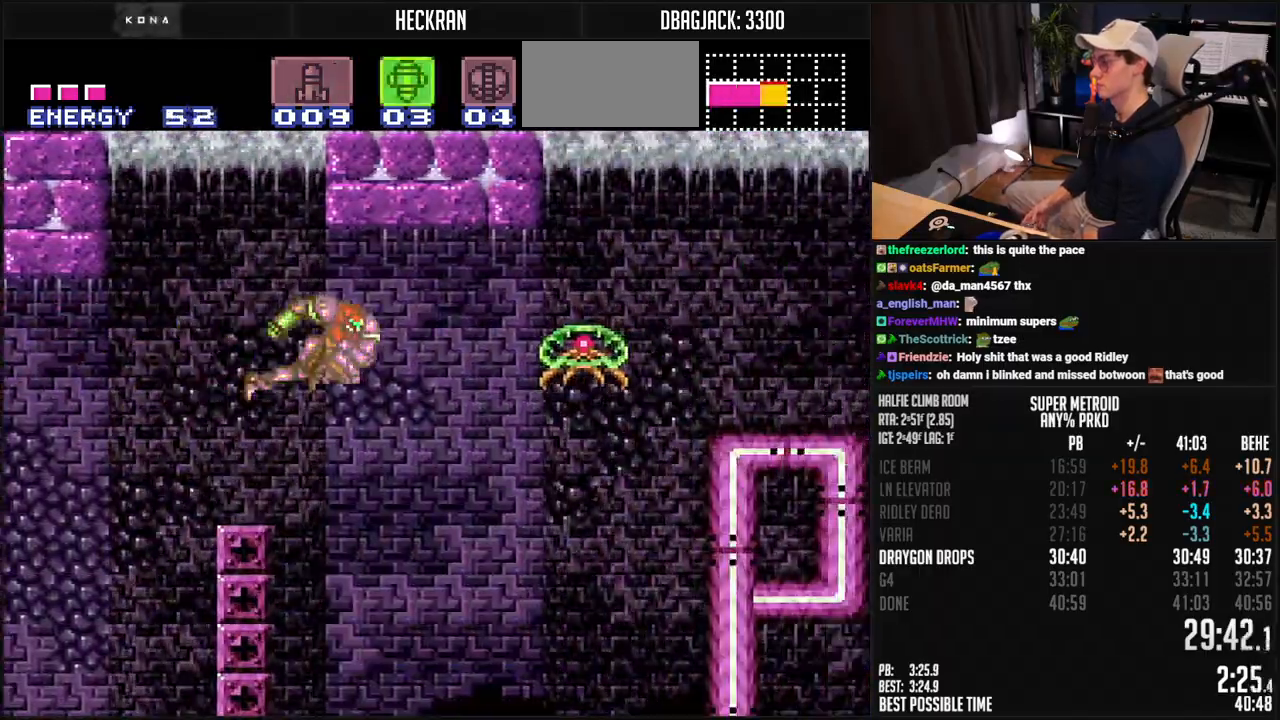
{"buttons": ["B"], "events": []}
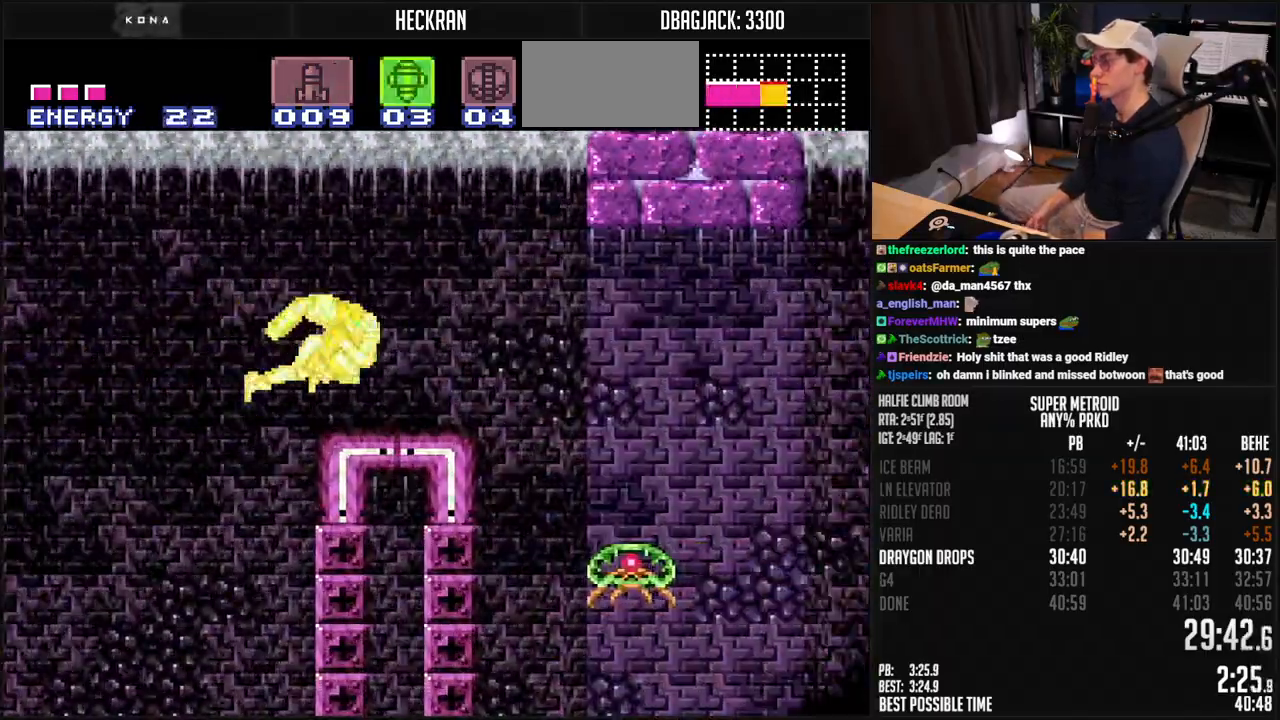
{"buttons": ["B"], "events": []}
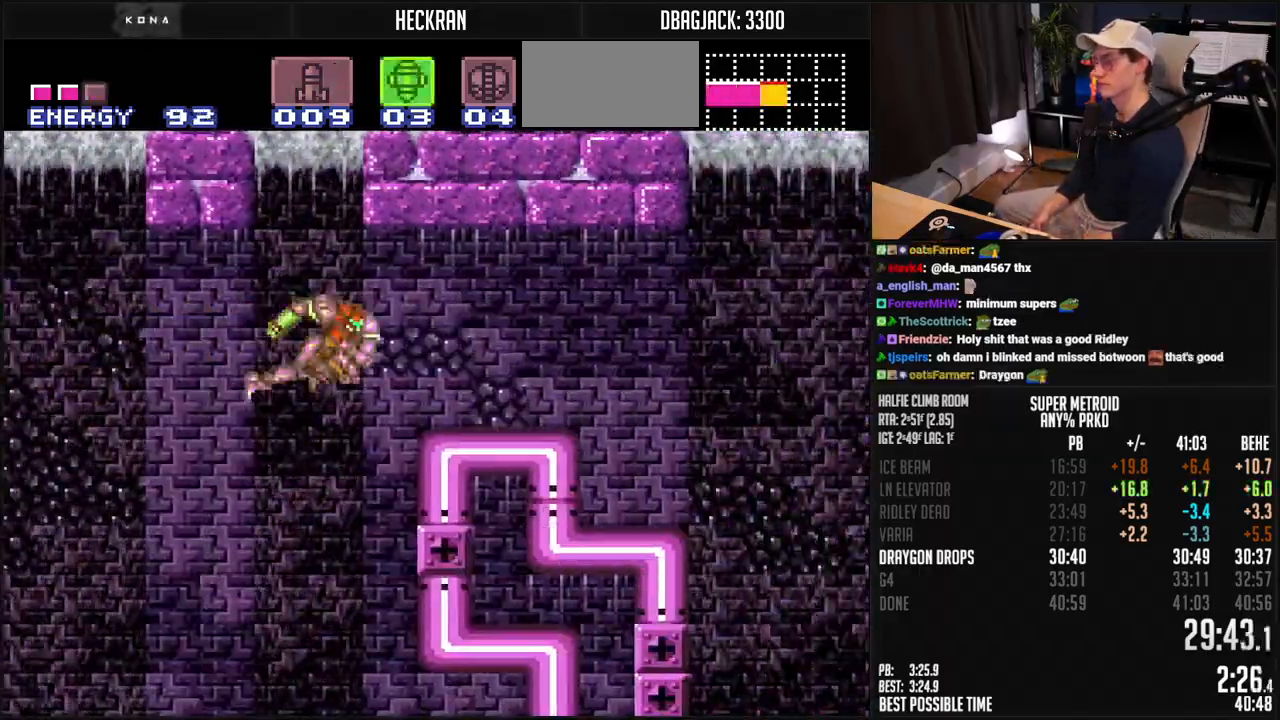
{"buttons": ["B"], "events": []}
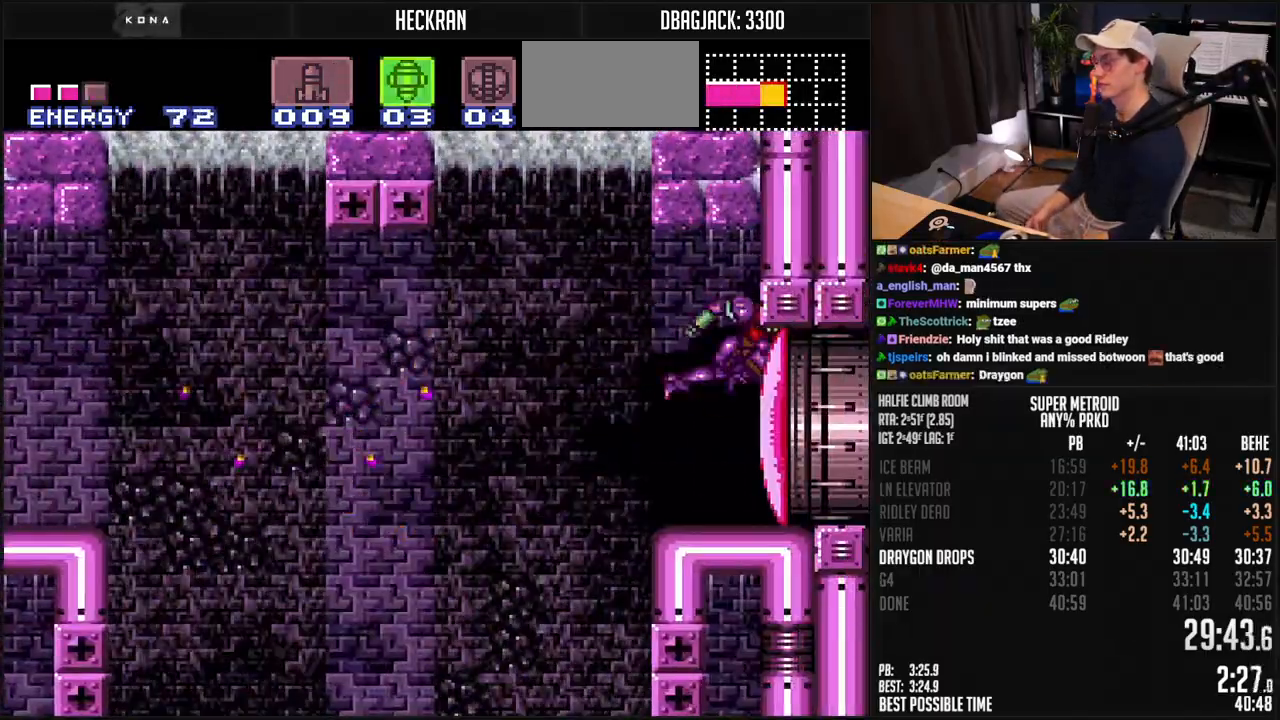
{"buttons": ["B"], "events": []}
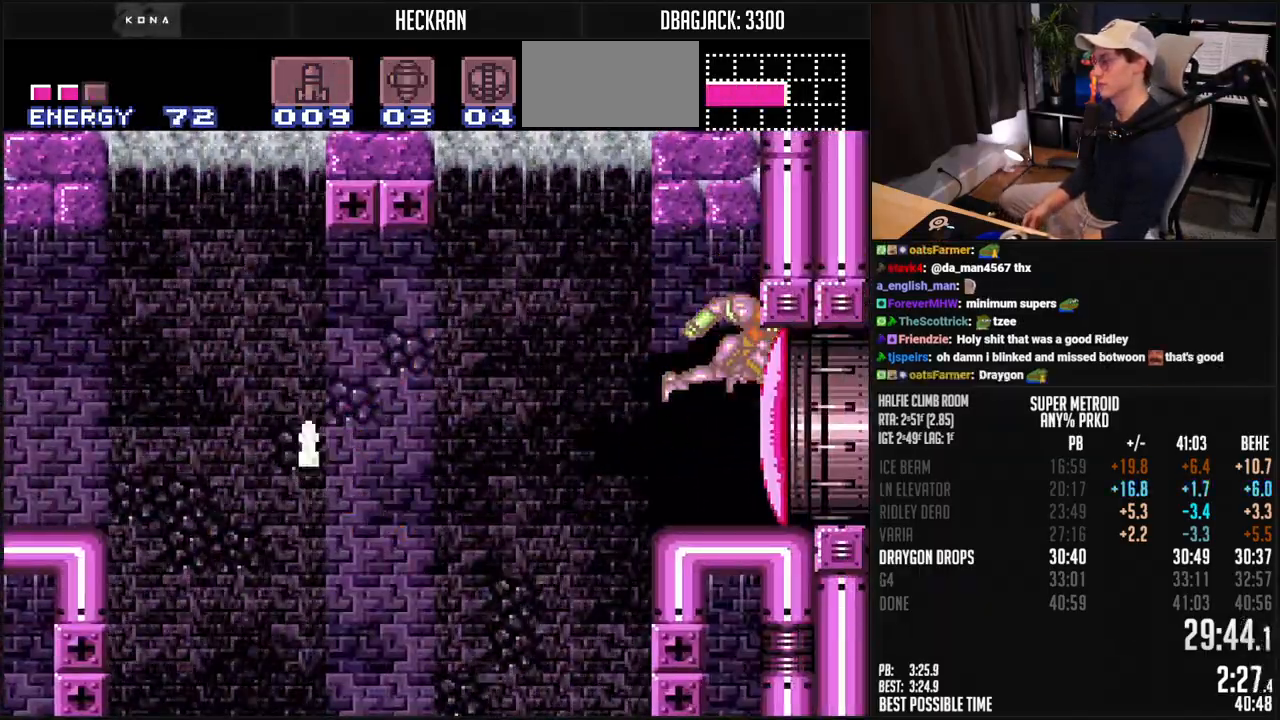
{"buttons": ["B"], "events": []}
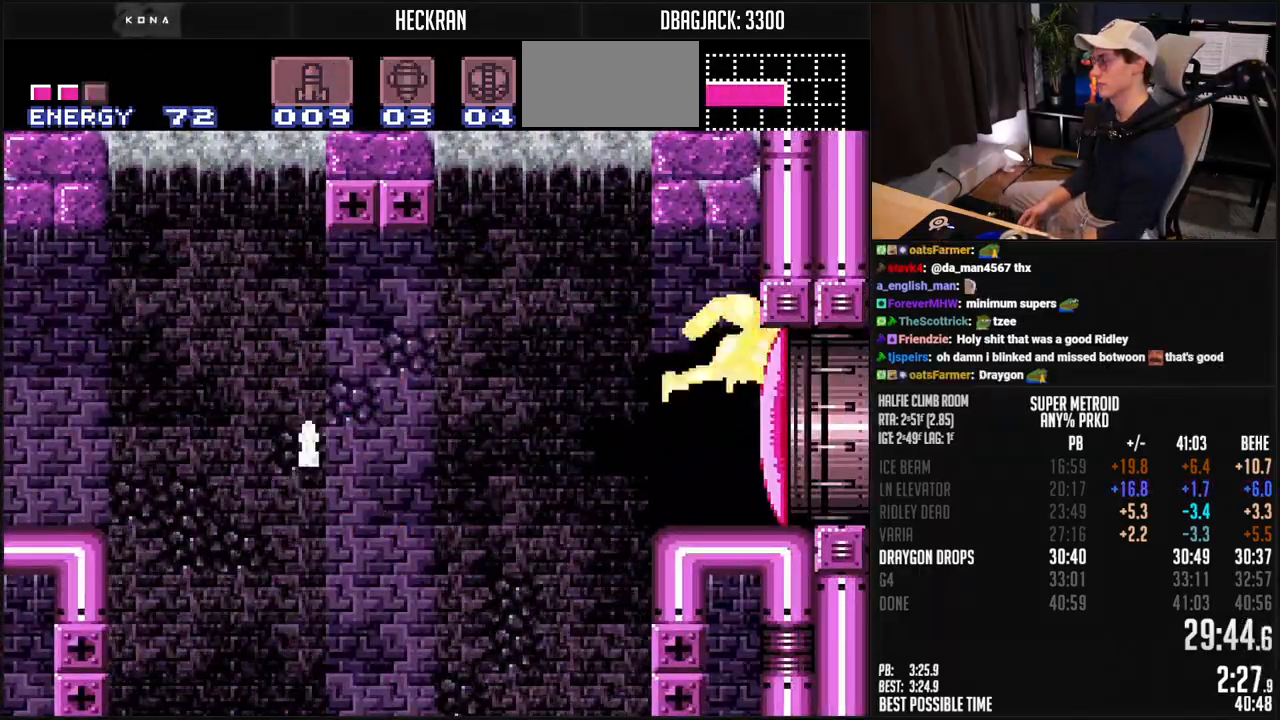
{"buttons": ["B", "DPAD_LEFT"], "events": [[183, "DPAD_LEFT", "down"]]}
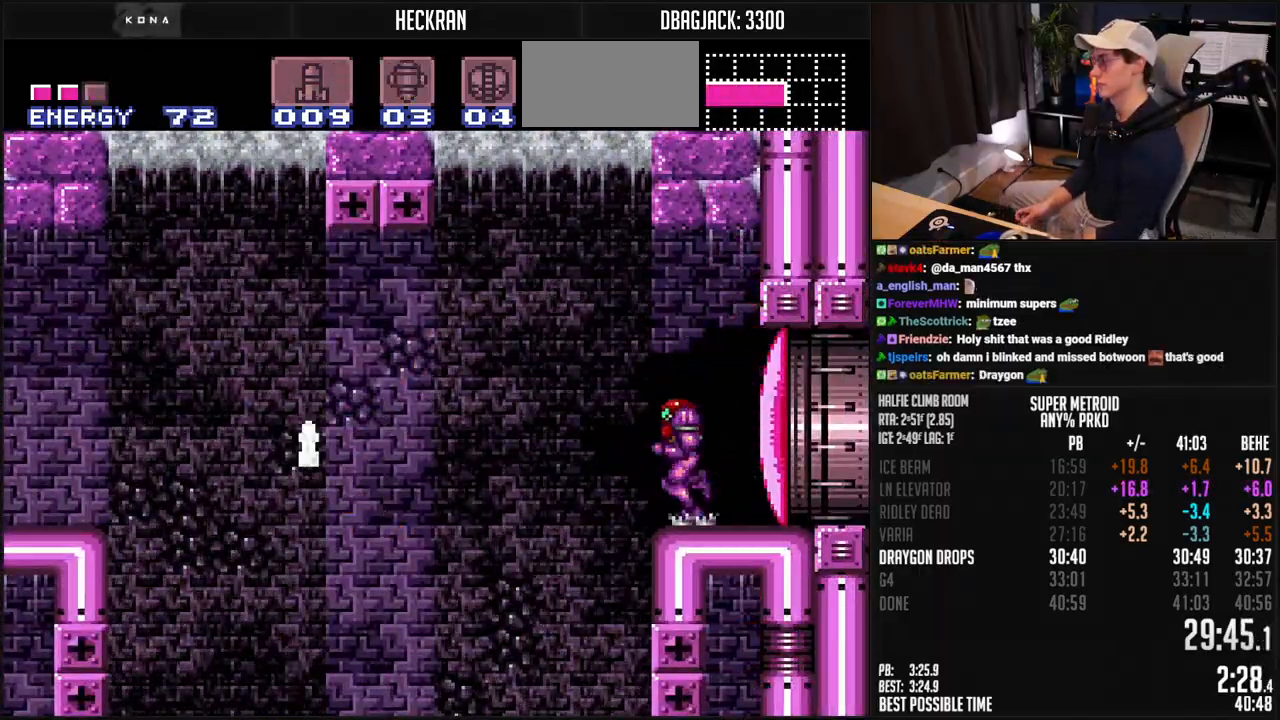
{"buttons": ["B"], "events": [[50, "A", "down"], [66, "A", "up"], [133, "DPAD_LEFT", "up"], [200, "DPAD_RIGHT", "down"], [250, "DPAD_RIGHT", "up"]]}
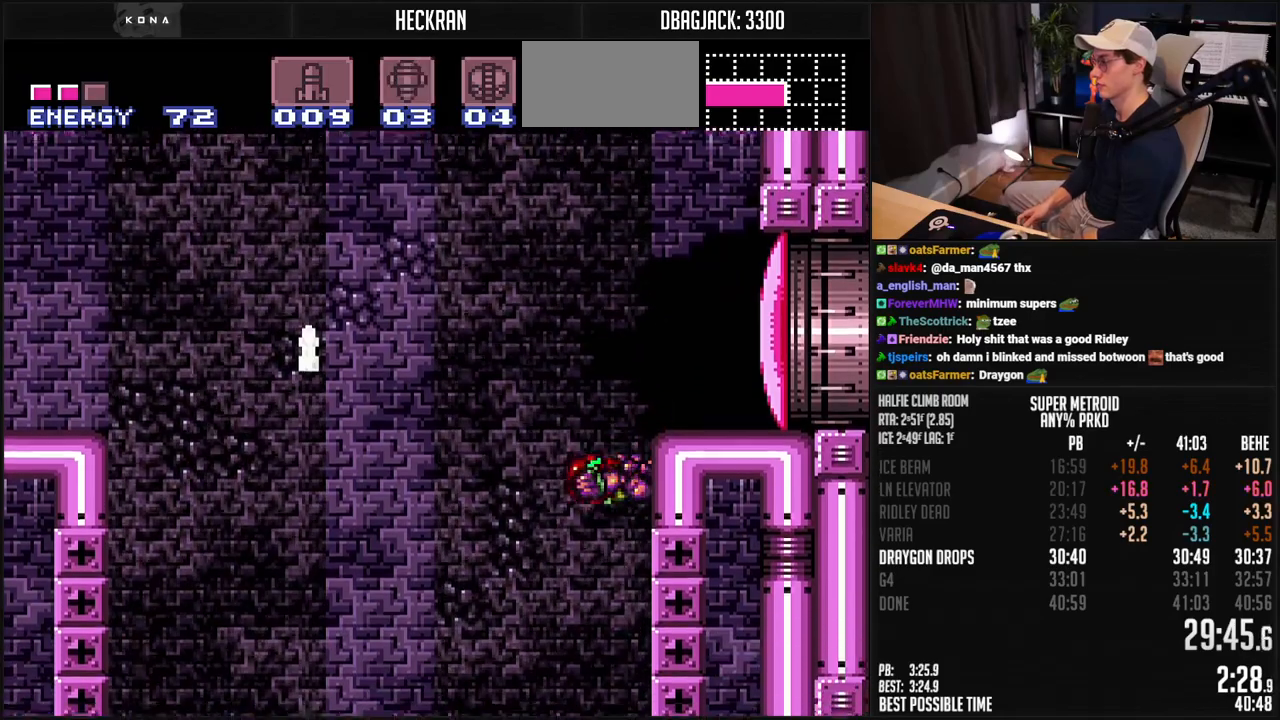
{"buttons": ["B"], "events": []}
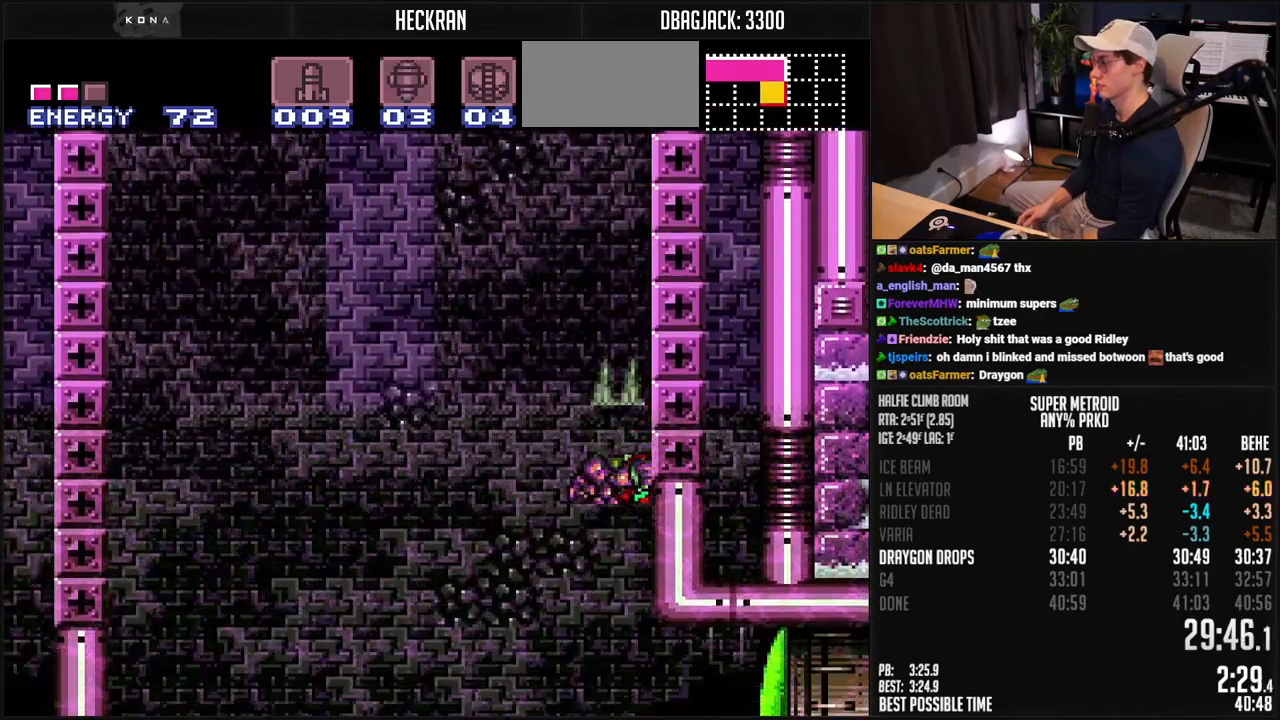
{"buttons": ["B", "DPAD_RIGHT"], "events": [[217, "DPAD_DOWN", "down"], [217, "X", "down"], [267, "X", "up"], [300, "DPAD_DOWN", "up"], [334, "R1", "down"], [401, "R1", "up"], [417, "DPAD_RIGHT", "down"]]}
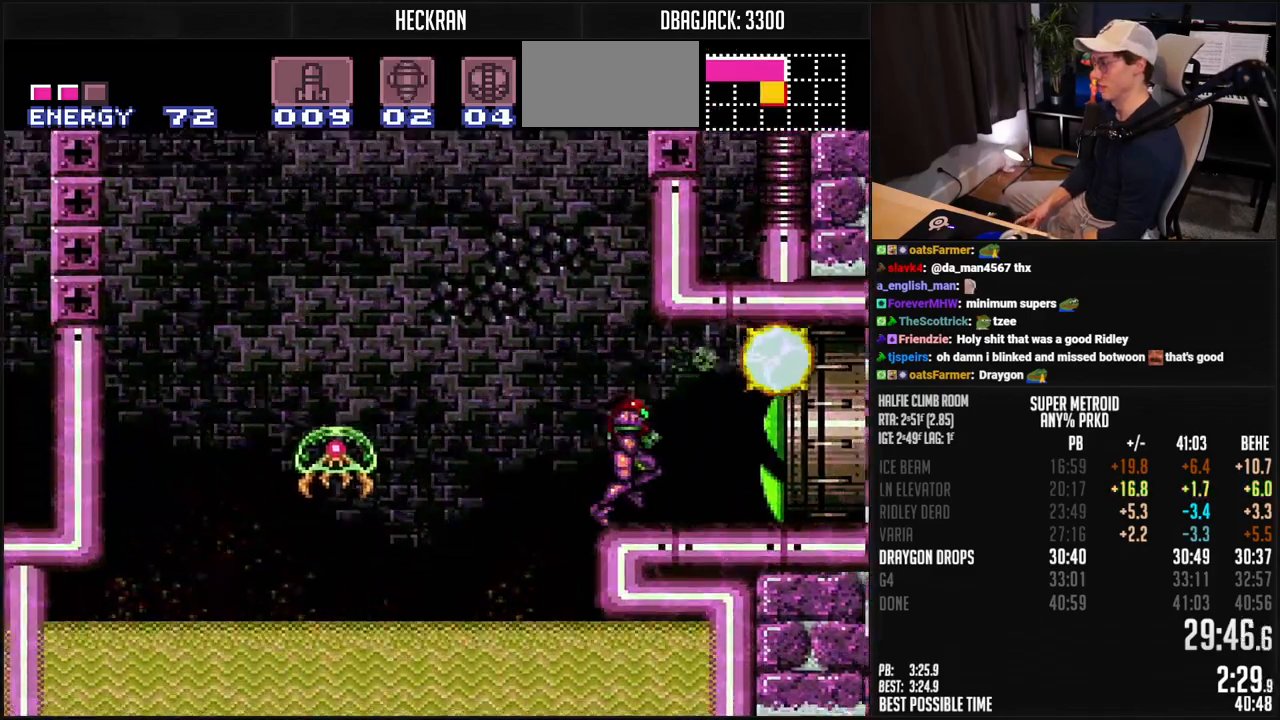
{"buttons": ["B", "DPAD_RIGHT"], "events": []}
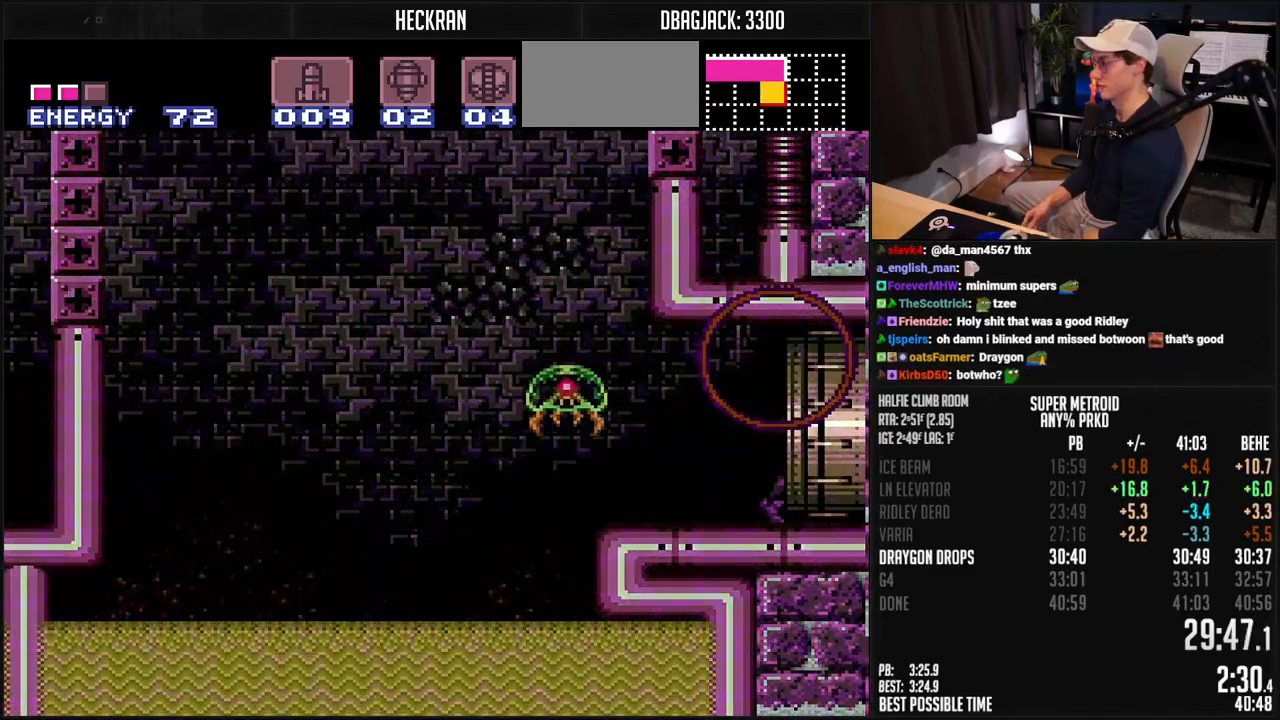
{"buttons": ["B"], "events": [[33, "DPAD_RIGHT", "up"]]}
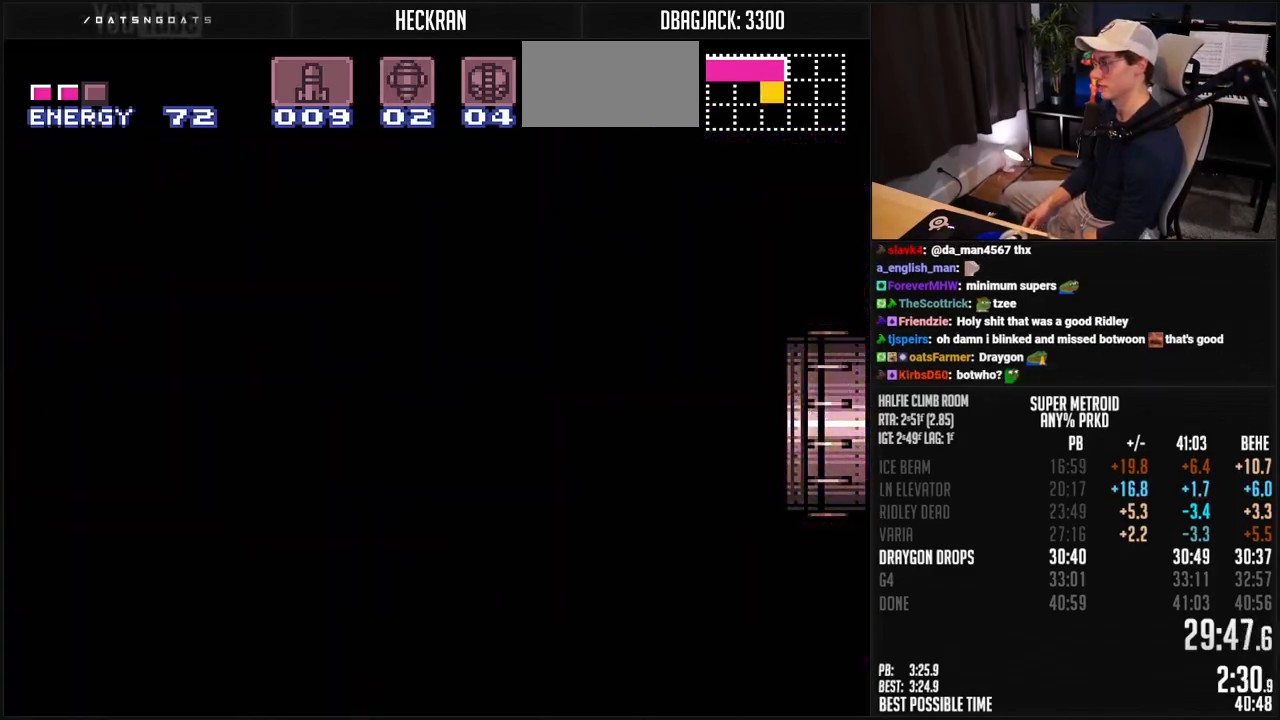
{"buttons": ["B"], "events": [[250, "B", "up"], [284, "B", "down"]]}
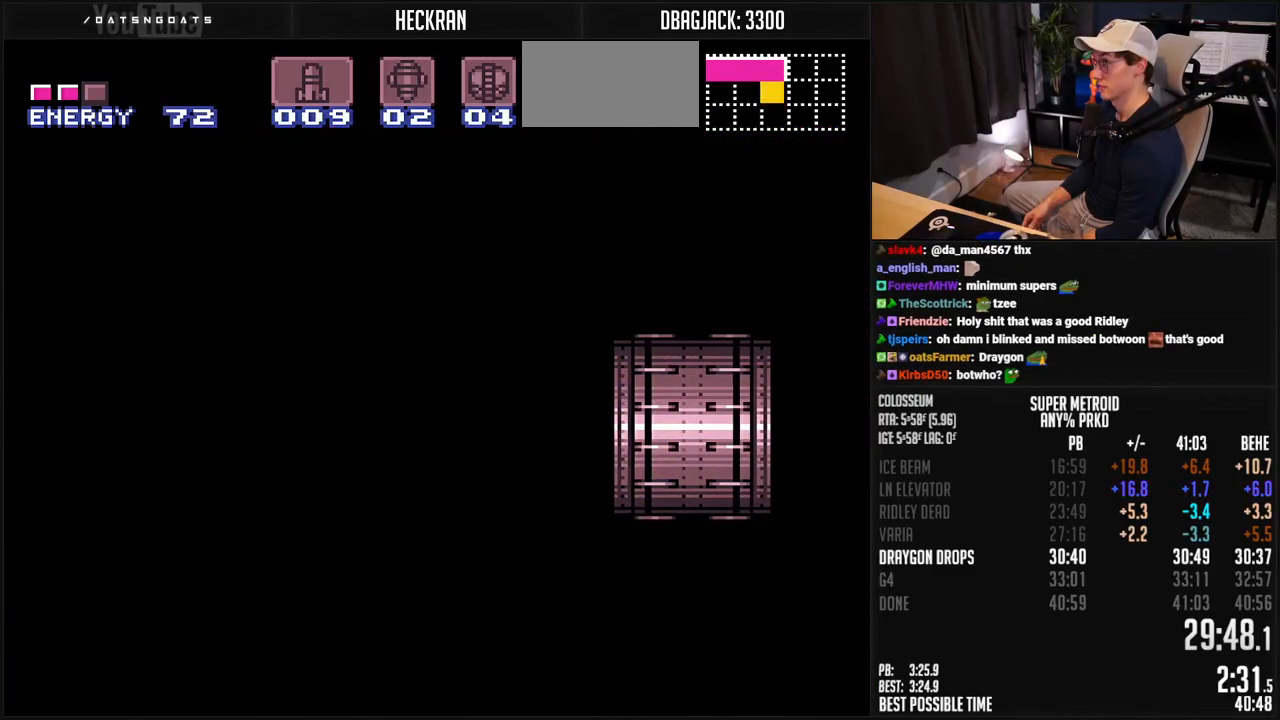
{"buttons": ["B"], "events": []}
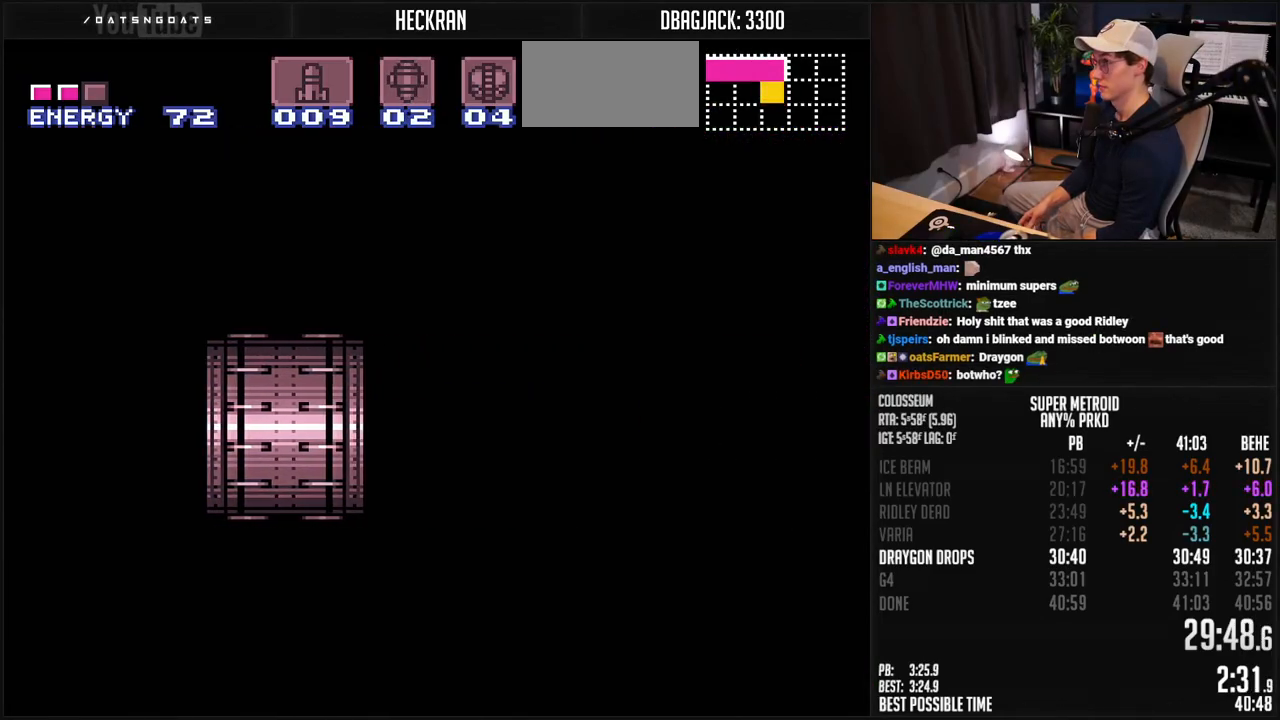
{"buttons": ["B", "DPAD_LEFT"], "events": [[33, "R1", "down"], [67, "DPAD_LEFT", "down"], [100, "R1", "up"], [284, "X", "down"], [351, "X", "up"], [434, "X", "down"], [484, "X", "up"]]}
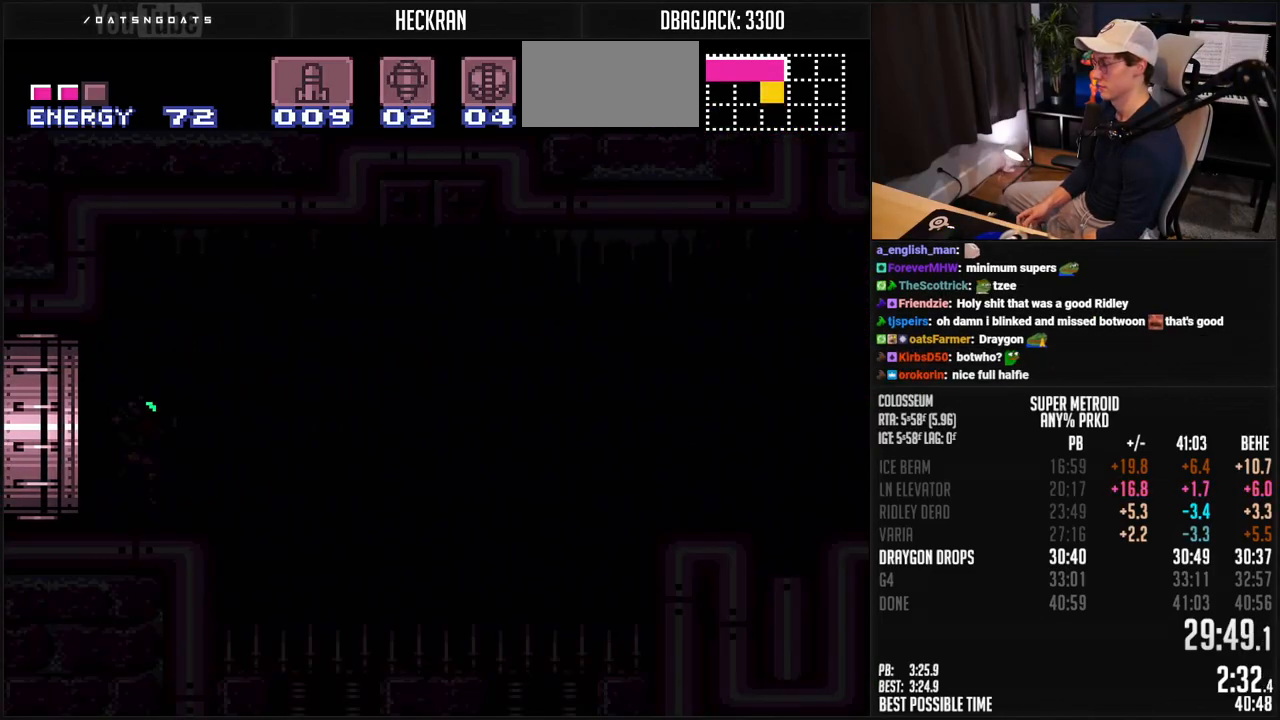
{"buttons": ["B", "DPAD_LEFT"], "events": [[84, "X", "down"], [117, "X", "up"], [184, "X", "down"], [234, "X", "up"], [267, "X", "down"], [317, "X", "up"], [368, "X", "down"], [451, "X", "up"]]}
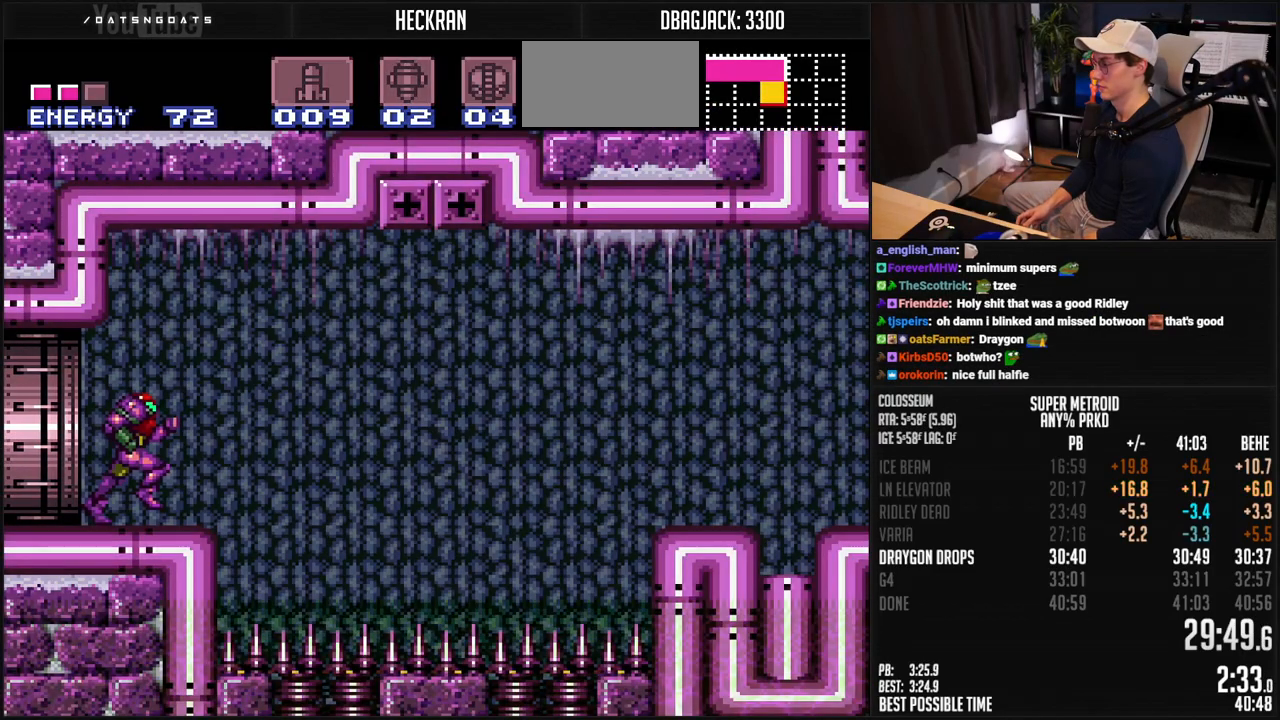
{"buttons": ["B"], "events": [[117, "L1", "down"], [184, "X", "down"], [234, "DPAD_RIGHT", "down"], [251, "DPAD_LEFT", "up"], [284, "A", "down"], [317, "L1", "up"], [334, "X", "up"], [351, "A", "up"], [368, "B", "up"], [451, "B", "down"], [501, "DPAD_RIGHT", "up"]]}
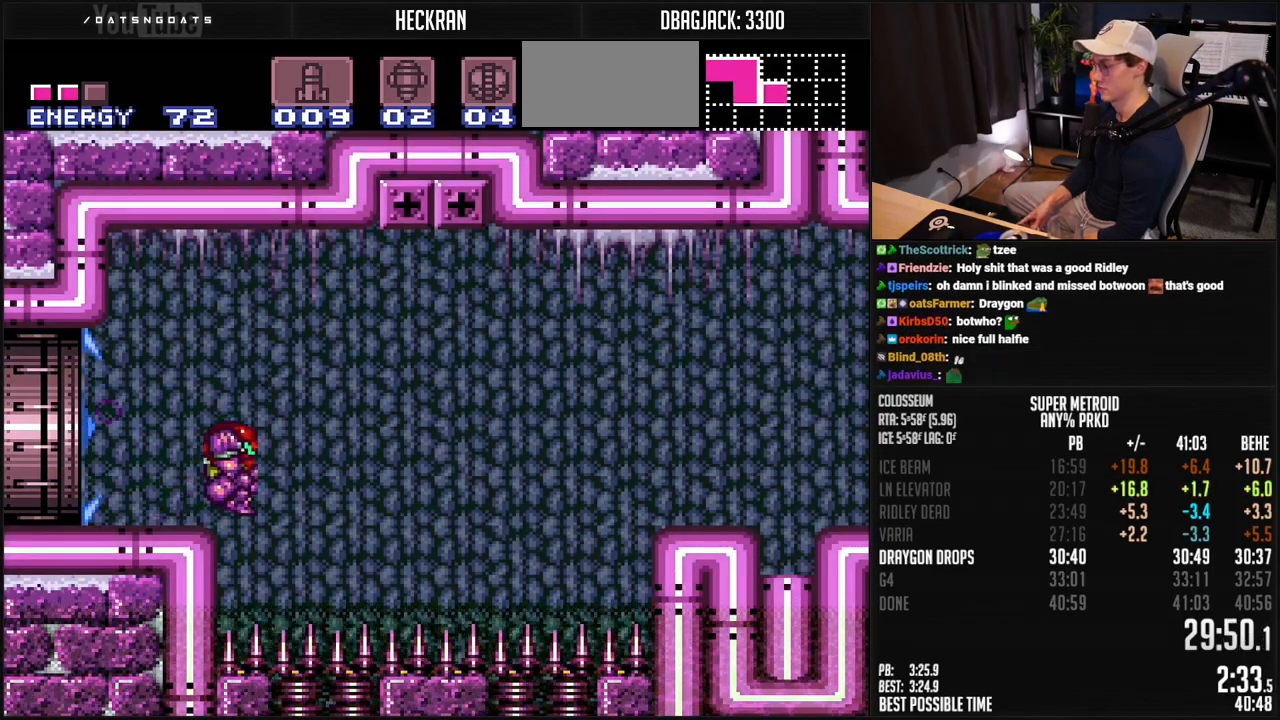
{"buttons": [], "events": [[267, "DPAD_LEFT", "down"], [318, "DPAD_LEFT", "up"], [334, "B", "up"], [468, "Y", "down"], [501, "Y", "up"]]}